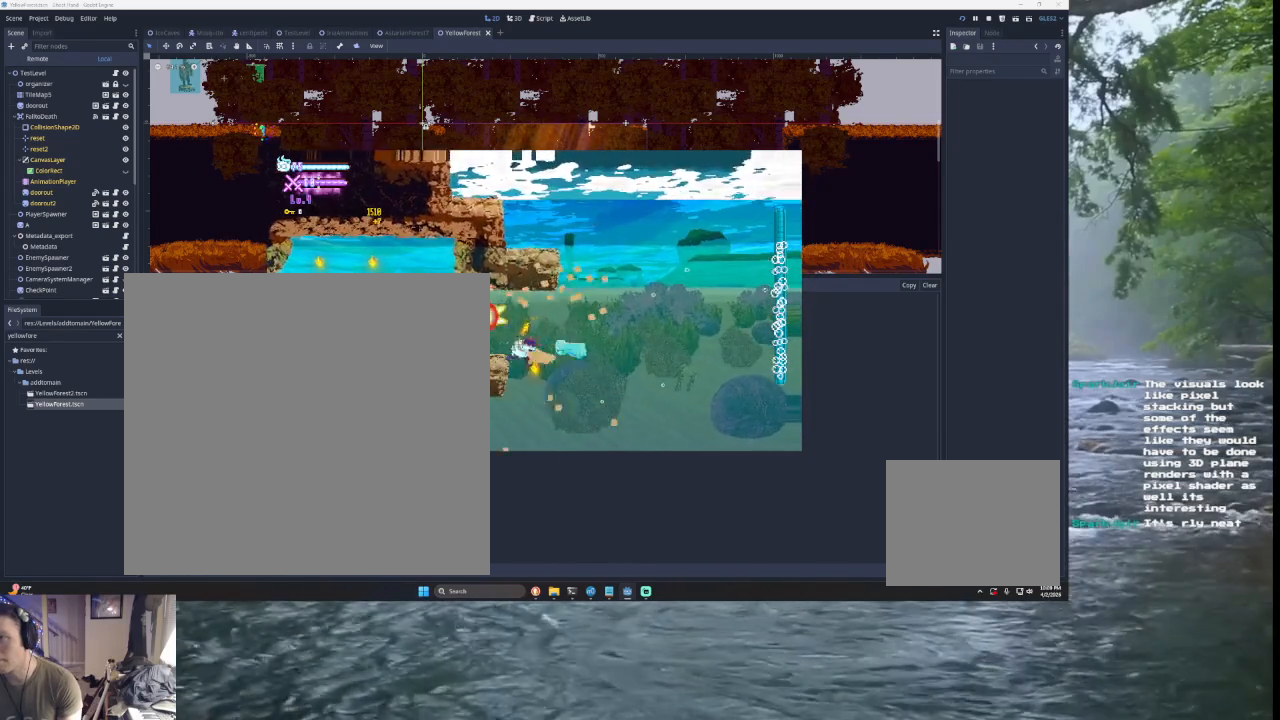
Gameplay with a controller (PlayStation layout); each line is a JSON object with the inputs held at the frame after it. "events" lists button and stick changes between this image and that frame as [ms after this image, input, new state], when the widget could be followed in between. Not read: L2.
{"buttons": [], "left_stick": "right", "right_stick": "center", "events": [[33, "SQUARE", "up"]]}
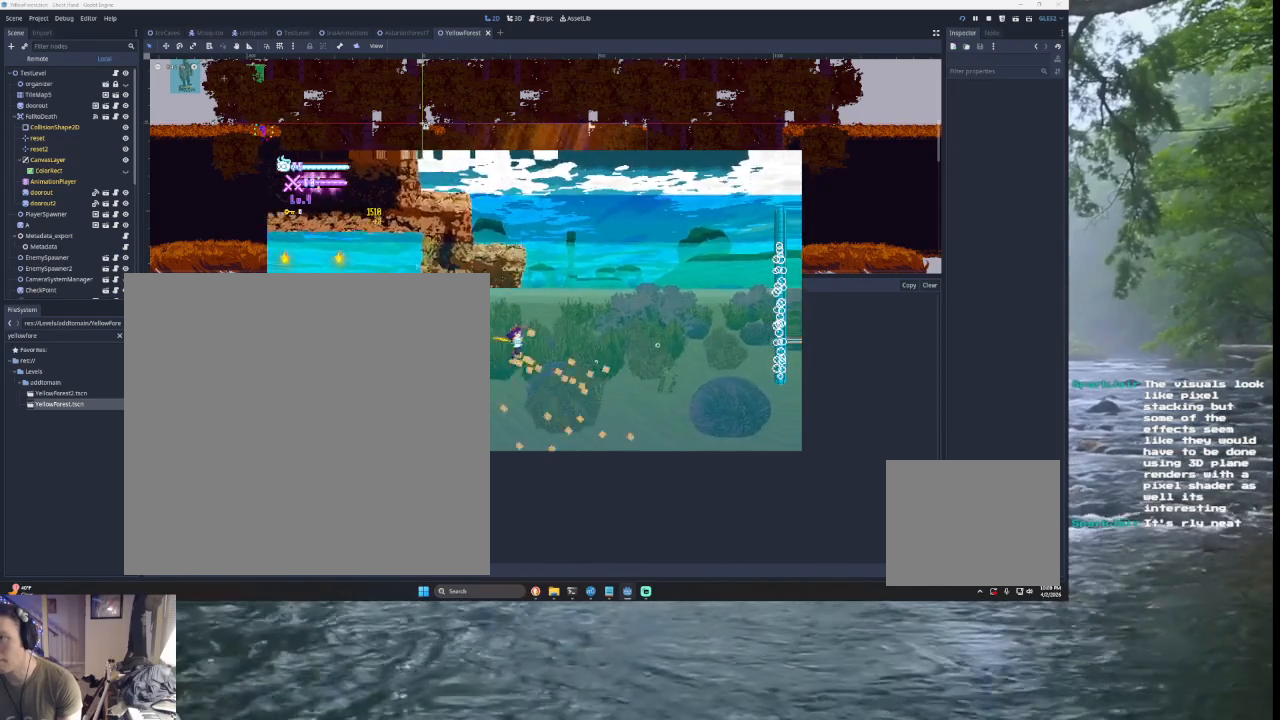
{"buttons": ["TRIANGLE"], "left_stick": "right", "right_stick": "center", "events": [[400, "TRIANGLE", "down"]]}
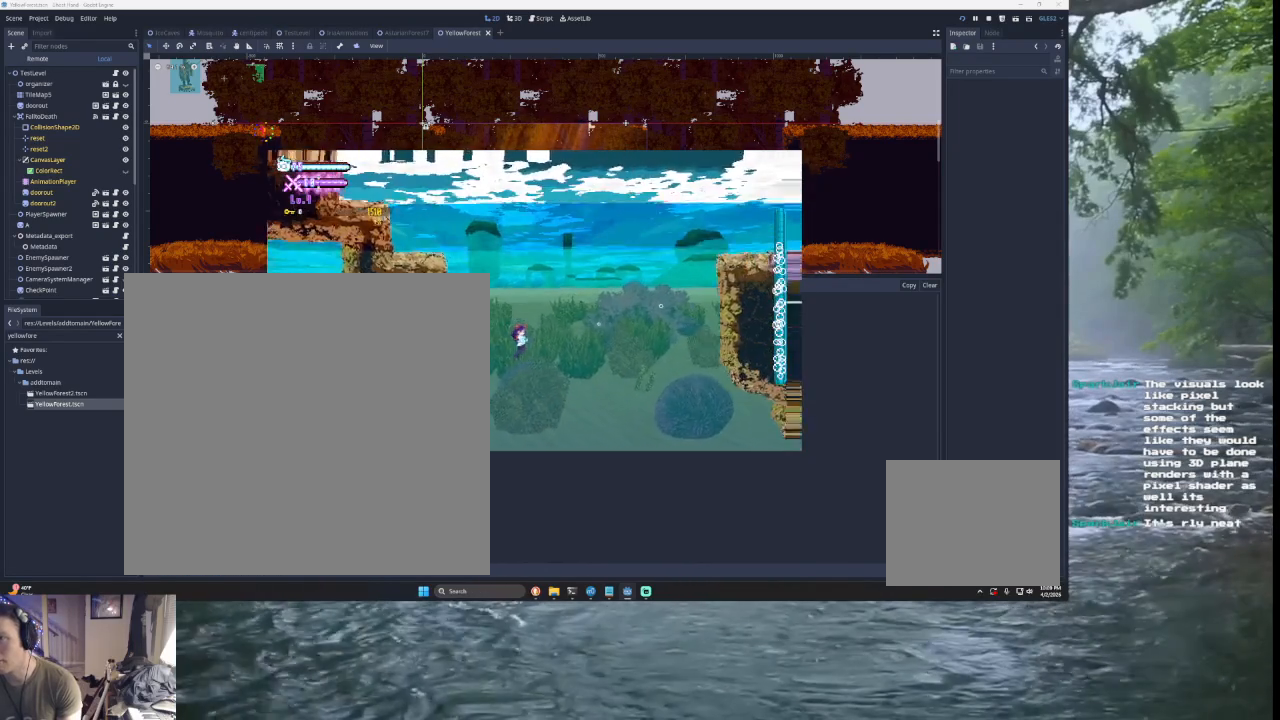
{"buttons": [], "left_stick": "right", "right_stick": "center", "events": [[300, "TRIANGLE", "up"]]}
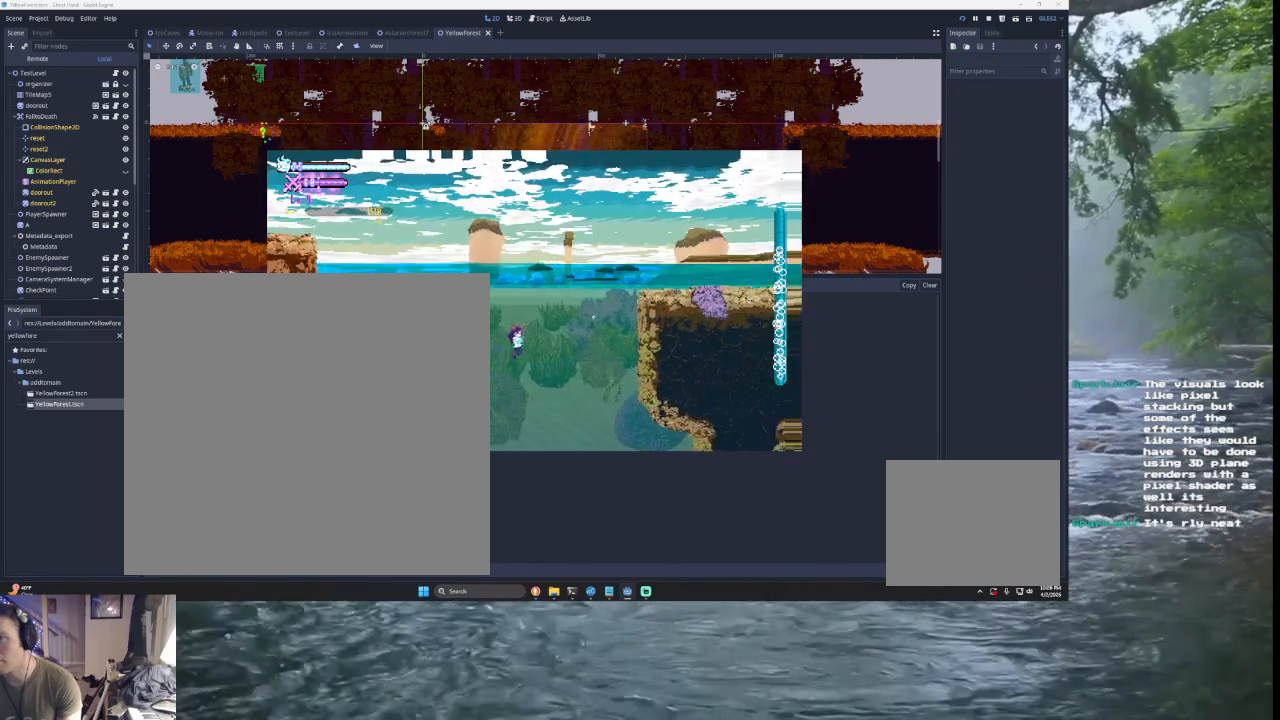
{"buttons": ["TRIANGLE"], "left_stick": "up-right", "right_stick": "center", "events": [[100, "TRIANGLE", "down"], [500, "left_stick", "up-right"]]}
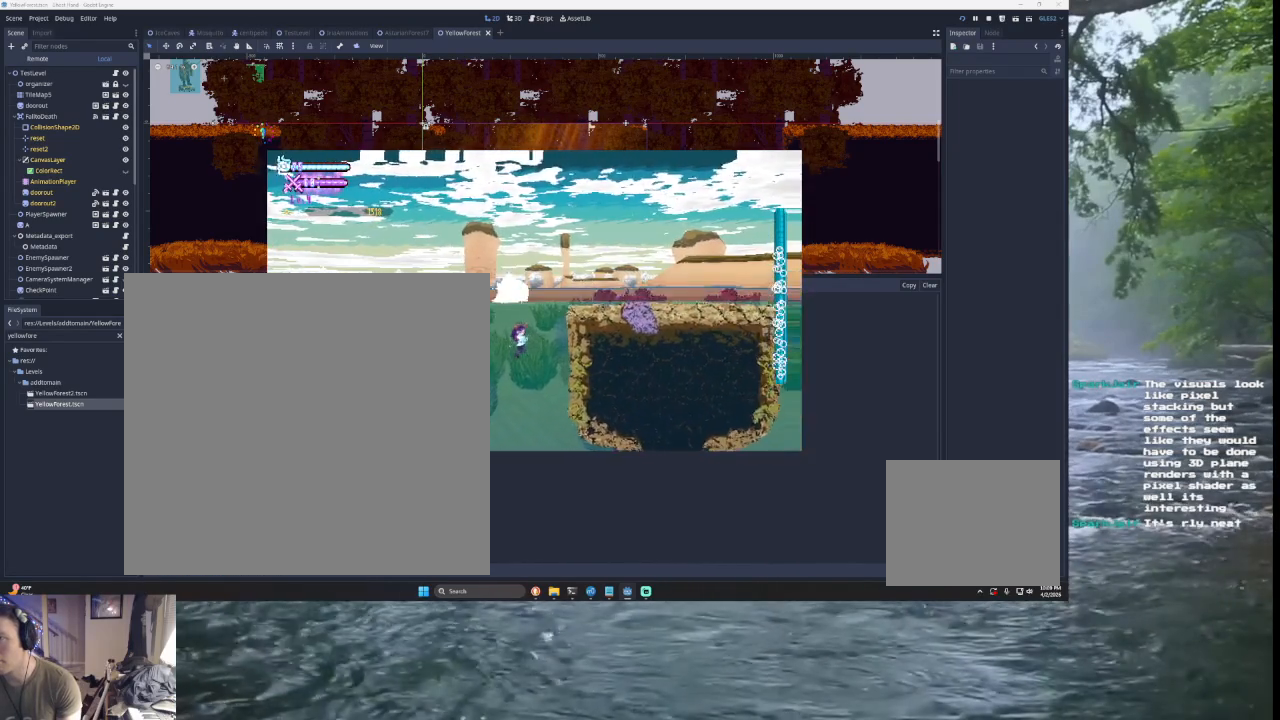
{"buttons": ["TRIANGLE"], "left_stick": "up-right", "right_stick": "center", "events": [[67, "TRIANGLE", "up"], [100, "TRIANGLE", "down"]]}
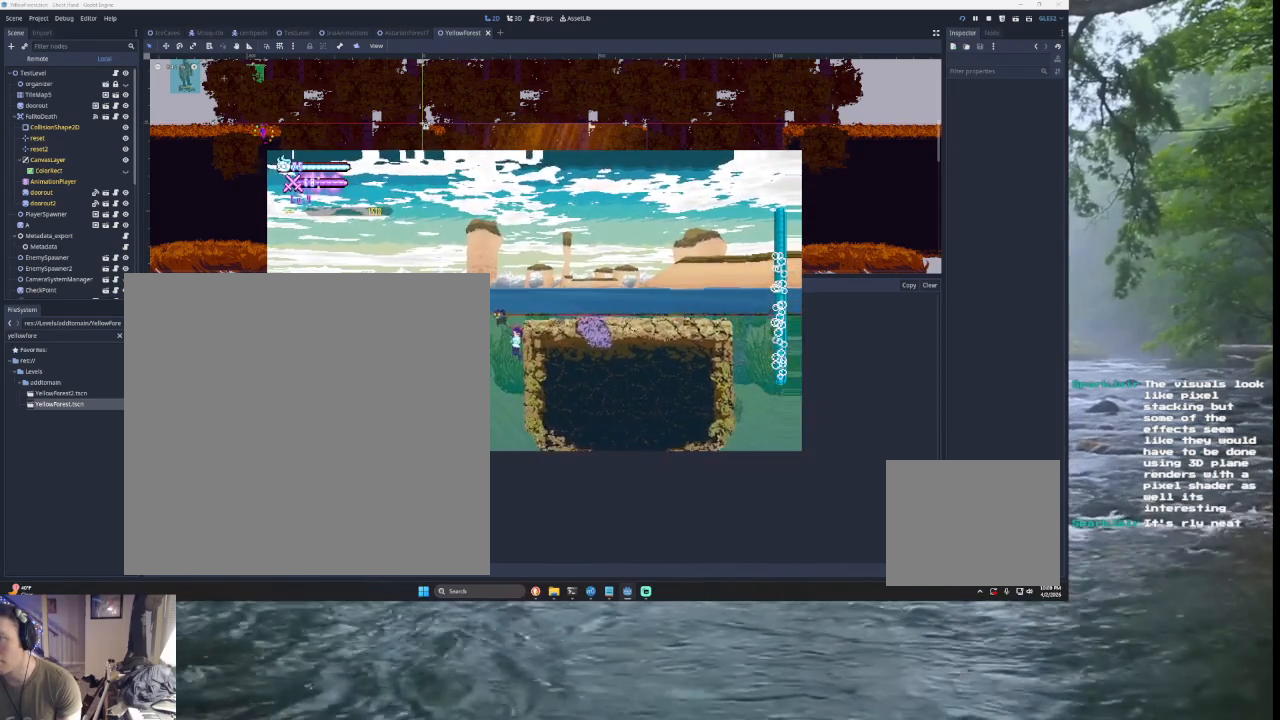
{"buttons": ["TRIANGLE"], "left_stick": "up-right", "right_stick": "center", "events": [[67, "left_stick", "up"], [367, "left_stick", "up-right"]]}
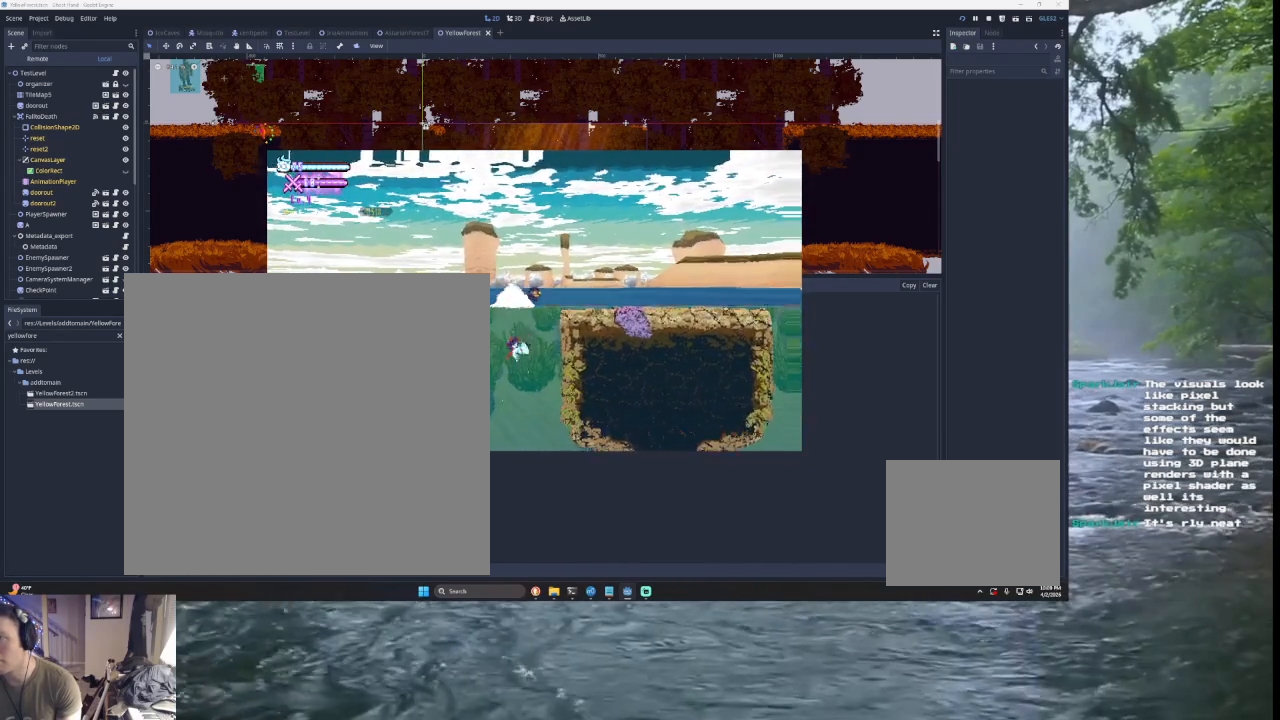
{"buttons": ["TRIANGLE"], "left_stick": "up-right", "right_stick": "center", "events": [[100, "TRIANGLE", "up"], [200, "TRIANGLE", "down"]]}
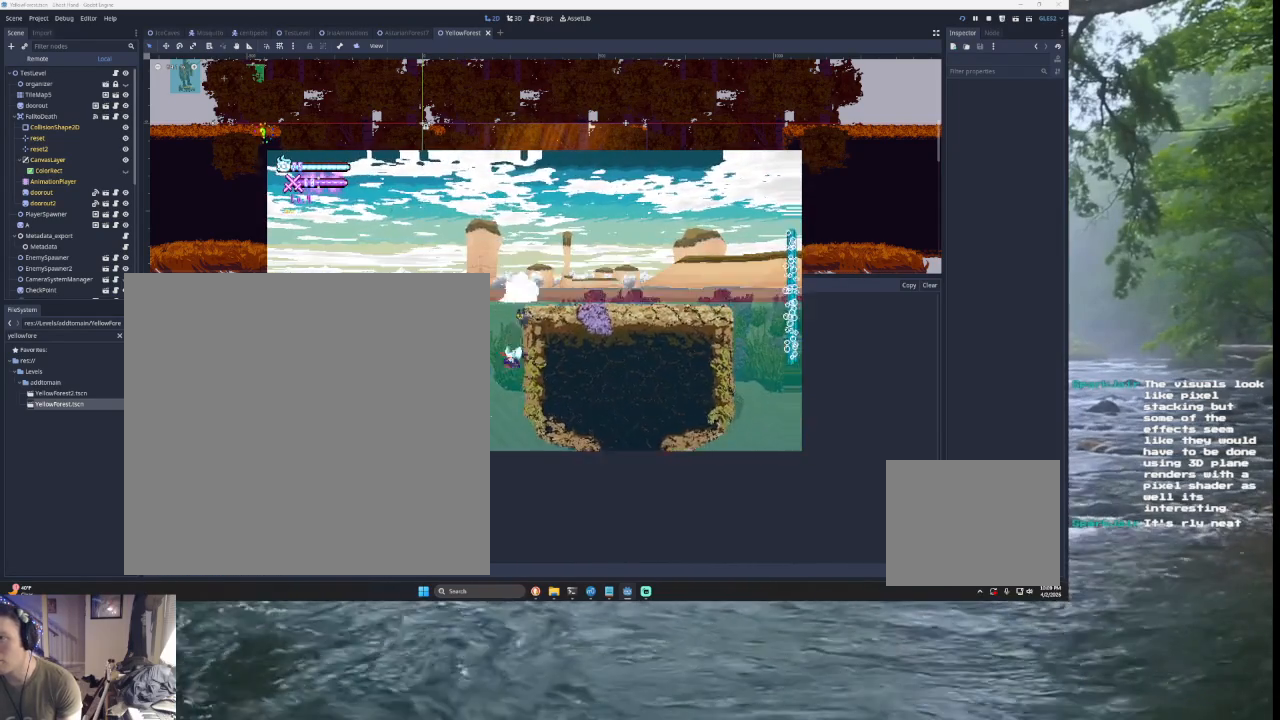
{"buttons": [], "left_stick": "right", "right_stick": "center", "events": [[133, "SQUARE", "down"], [267, "left_stick", "right"], [400, "SQUARE", "up"], [433, "TRIANGLE", "up"]]}
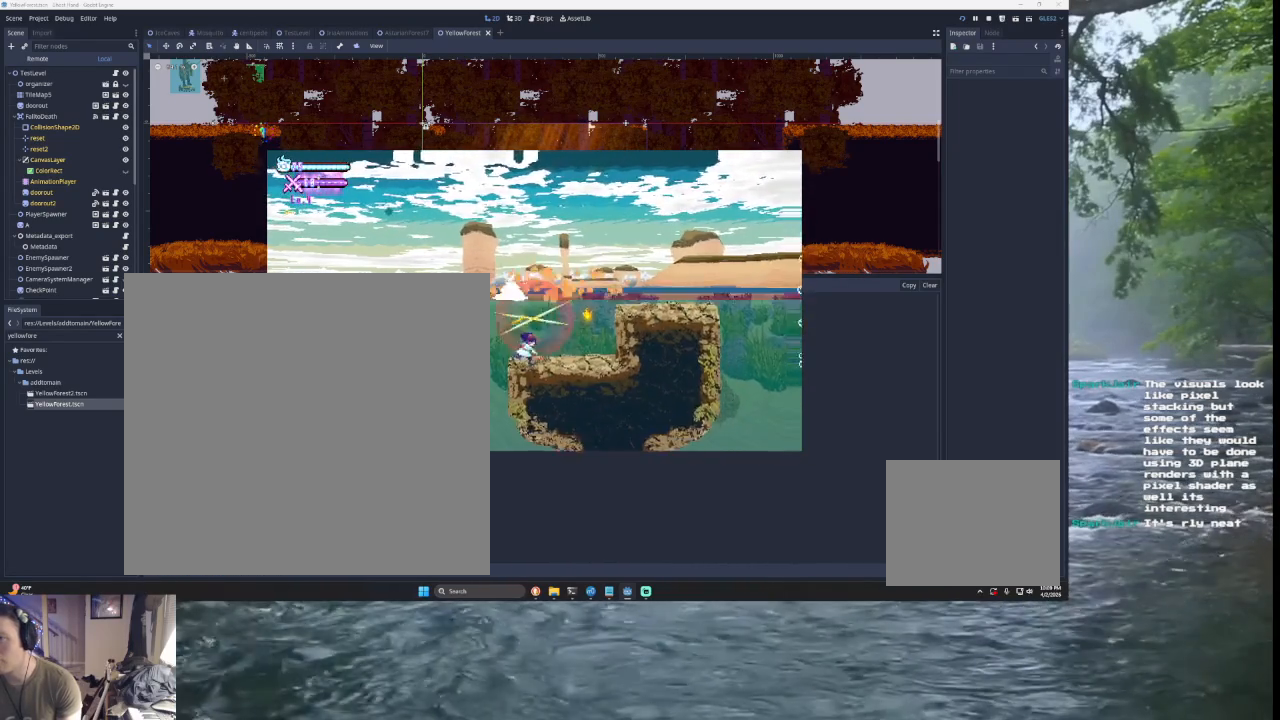
{"buttons": [], "left_stick": "right", "right_stick": "center", "events": [[67, "SQUARE", "down"], [233, "SQUARE", "up"]]}
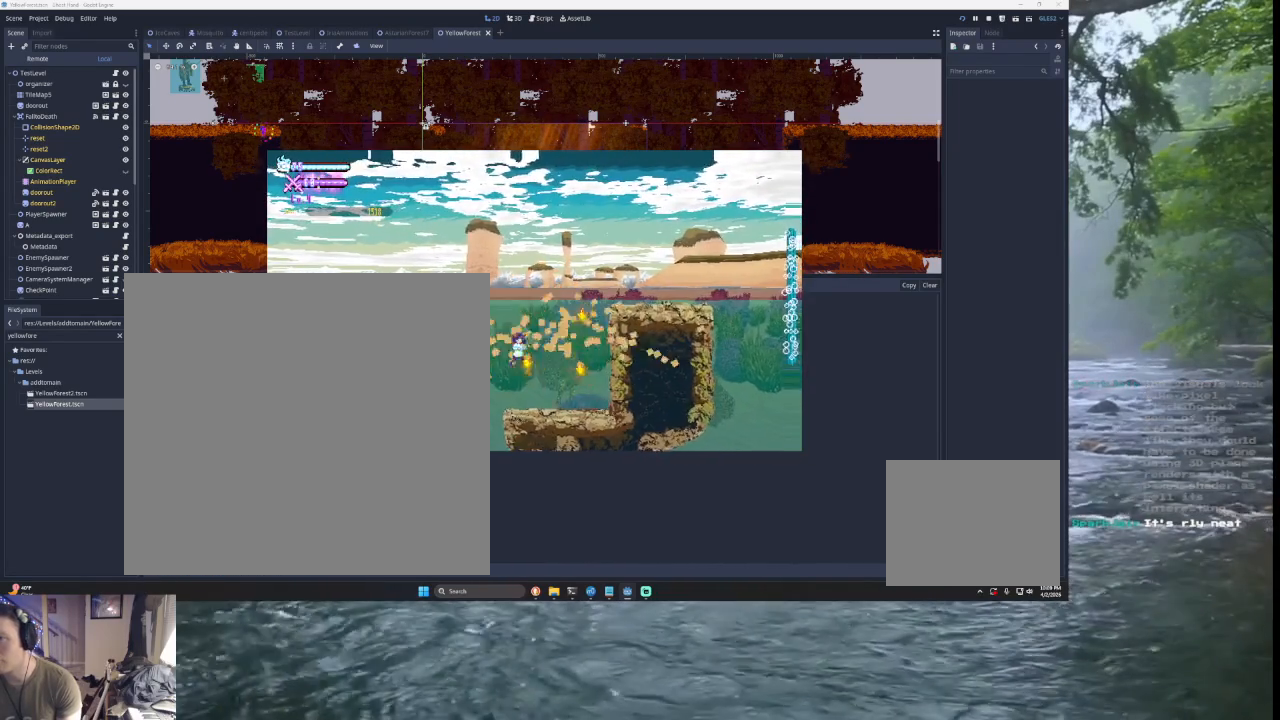
{"buttons": ["SQUARE", "TRIANGLE"], "left_stick": "right", "right_stick": "center", "events": [[367, "TRIANGLE", "down"], [433, "SQUARE", "down"]]}
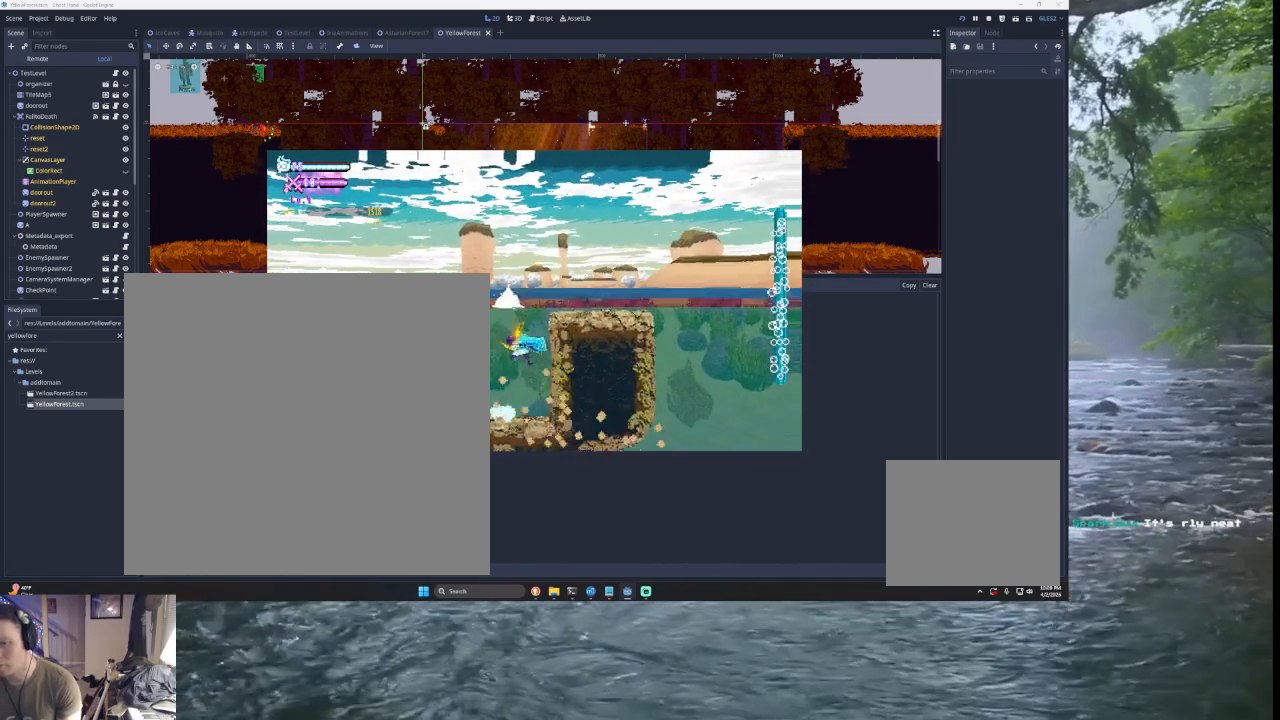
{"buttons": ["SQUARE"], "left_stick": "right", "right_stick": "center", "events": [[233, "SQUARE", "up"], [267, "TRIANGLE", "up"], [400, "SQUARE", "down"]]}
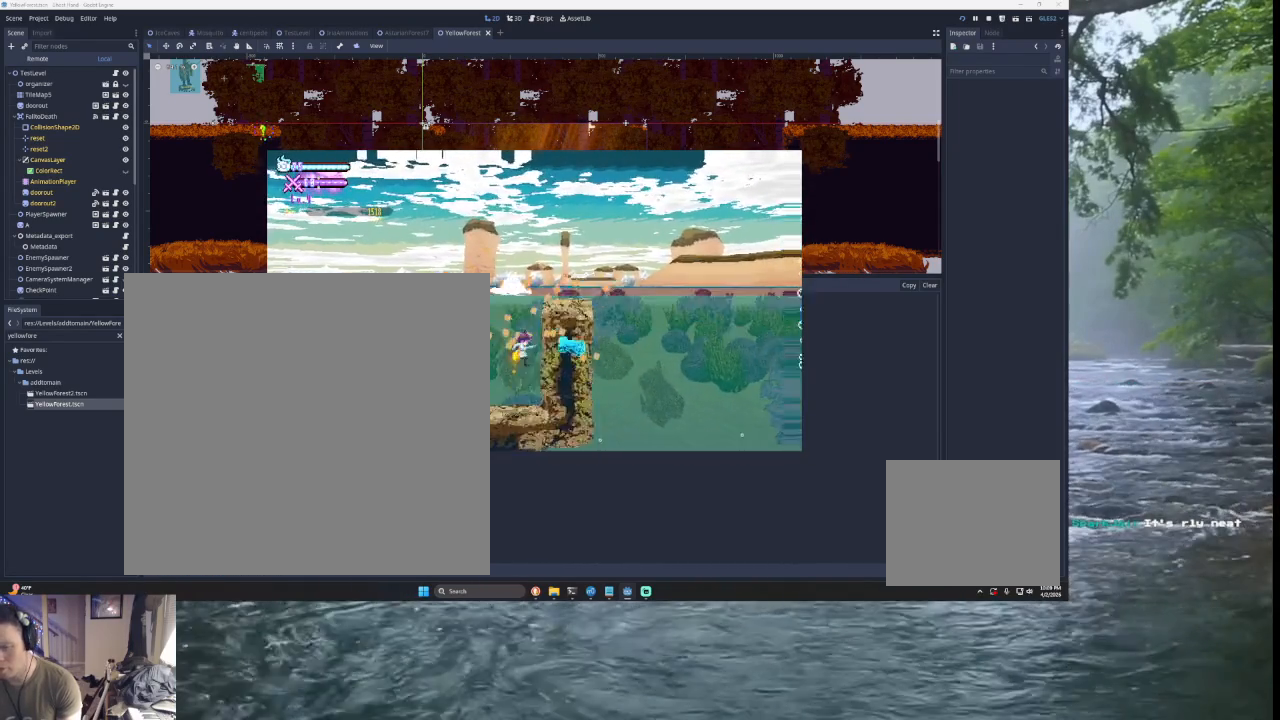
{"buttons": [], "left_stick": "right", "right_stick": "center", "events": [[100, "SQUARE", "up"]]}
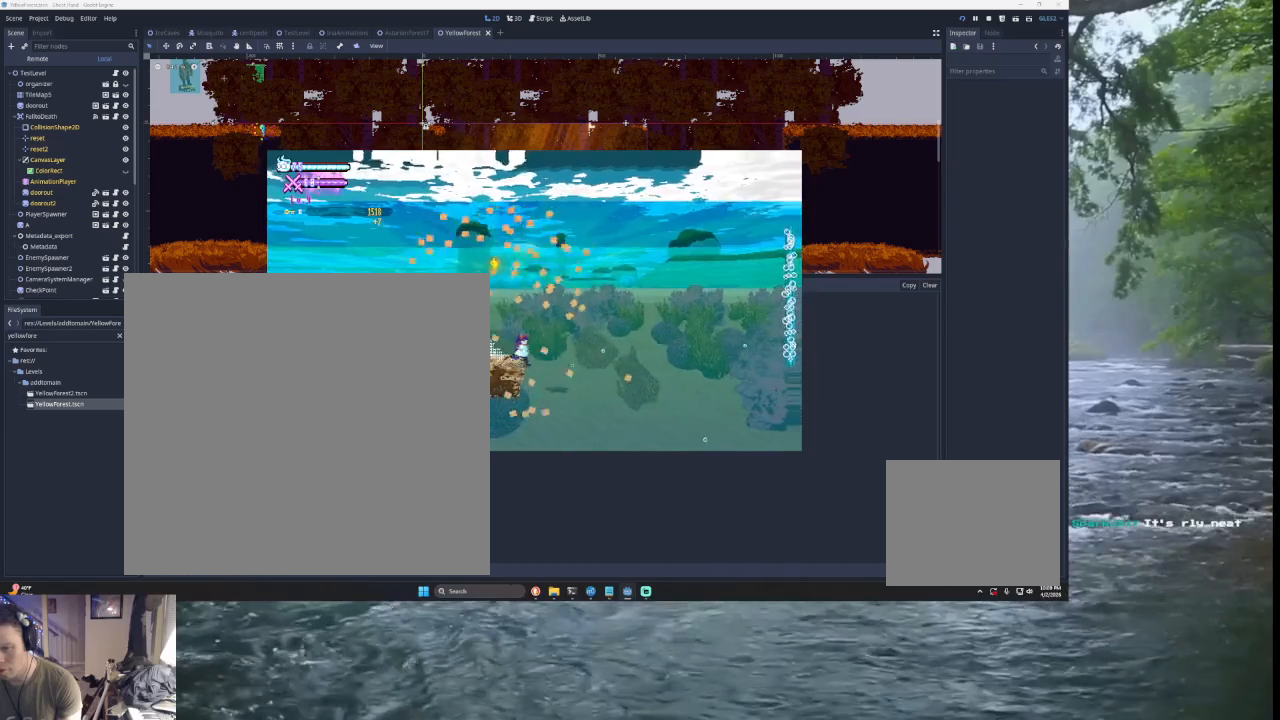
{"buttons": ["TRIANGLE"], "left_stick": "right", "right_stick": "center", "events": [[33, "TRIANGLE", "down"]]}
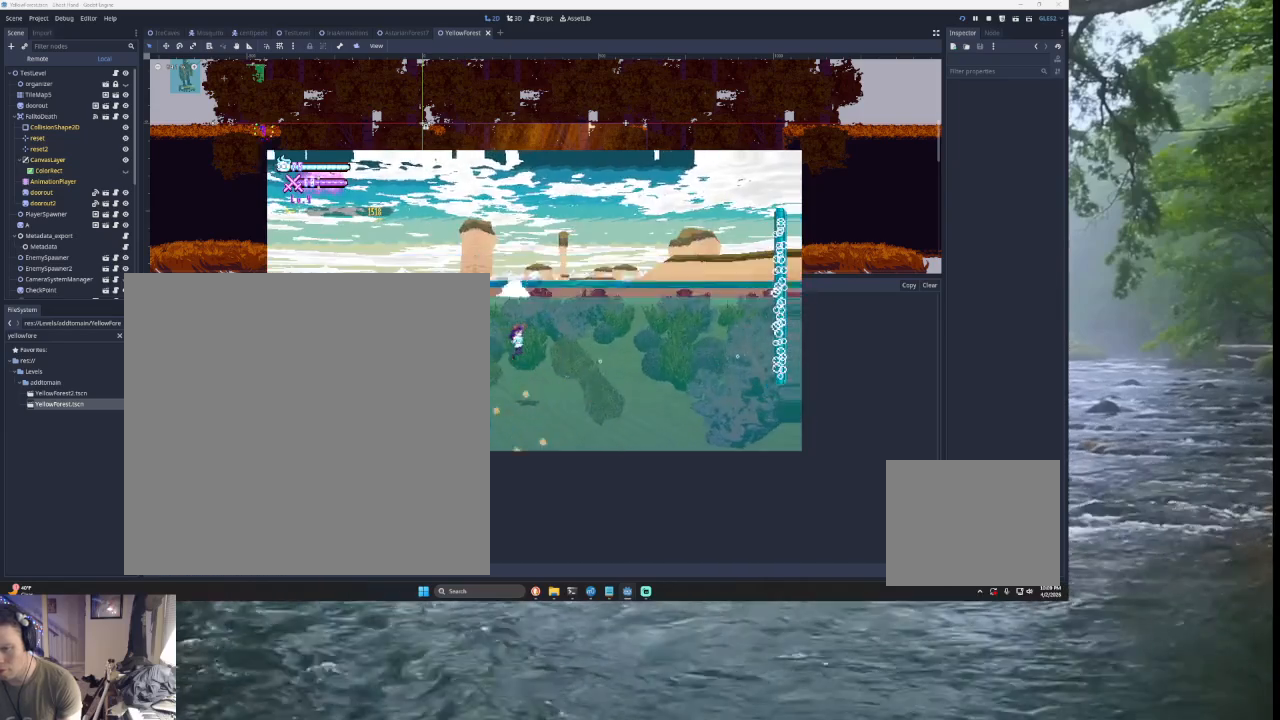
{"buttons": ["TRIANGLE"], "left_stick": "up-right", "right_stick": "center", "events": [[100, "TRIANGLE", "up"], [200, "TRIANGLE", "down"], [267, "left_stick", "up-right"]]}
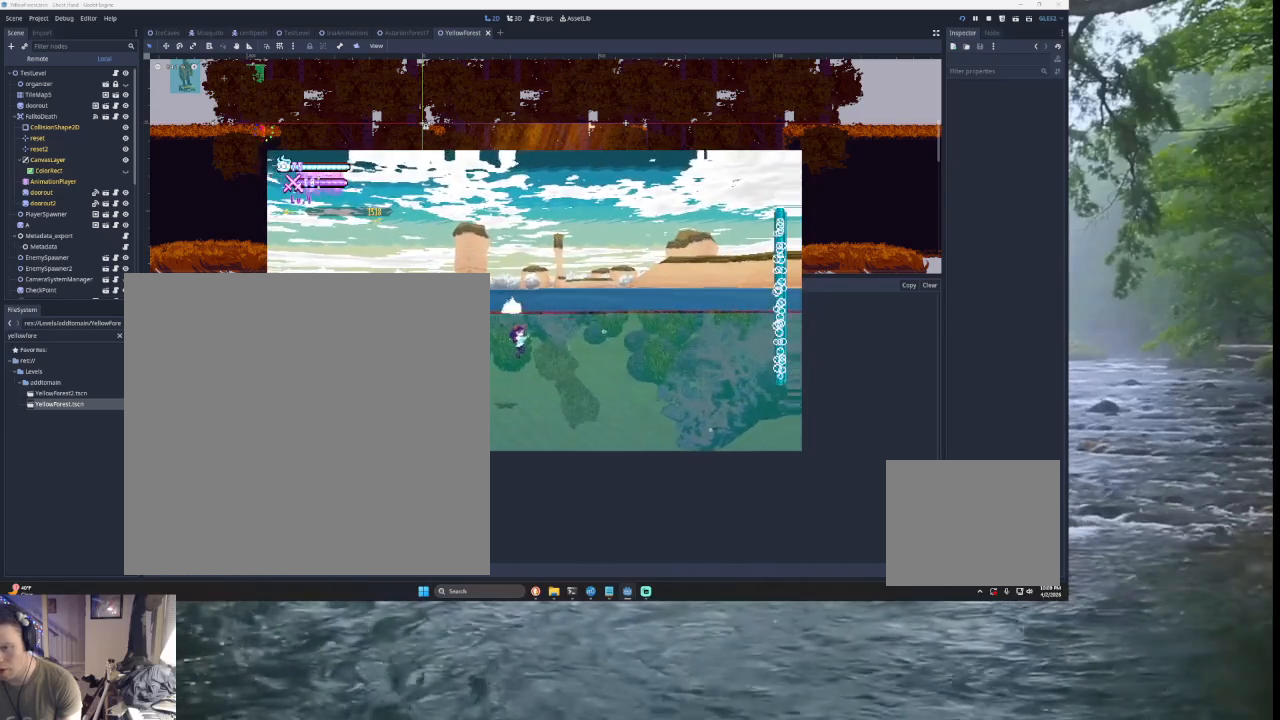
{"buttons": ["TRIANGLE"], "left_stick": "up-right", "right_stick": "center", "events": [[300, "TRIANGLE", "up"], [367, "TRIANGLE", "down"]]}
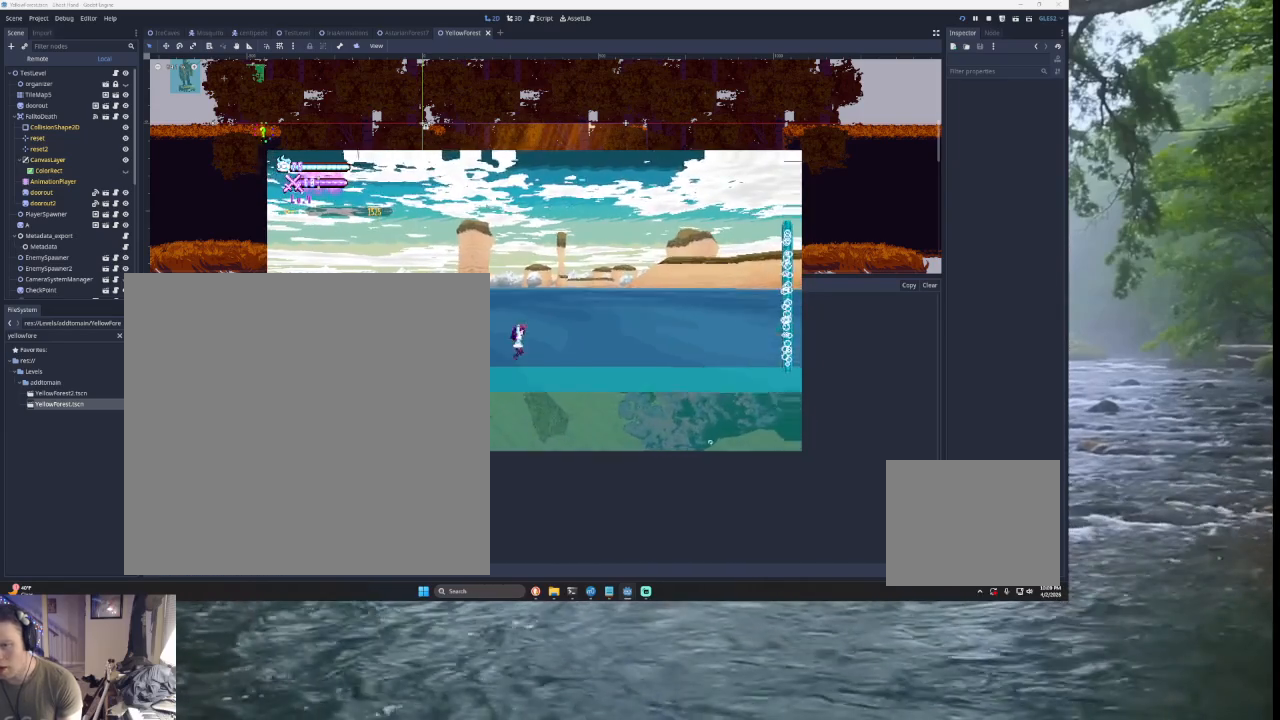
{"buttons": ["TRIANGLE"], "left_stick": "right", "right_stick": "center", "events": [[133, "left_stick", "right"]]}
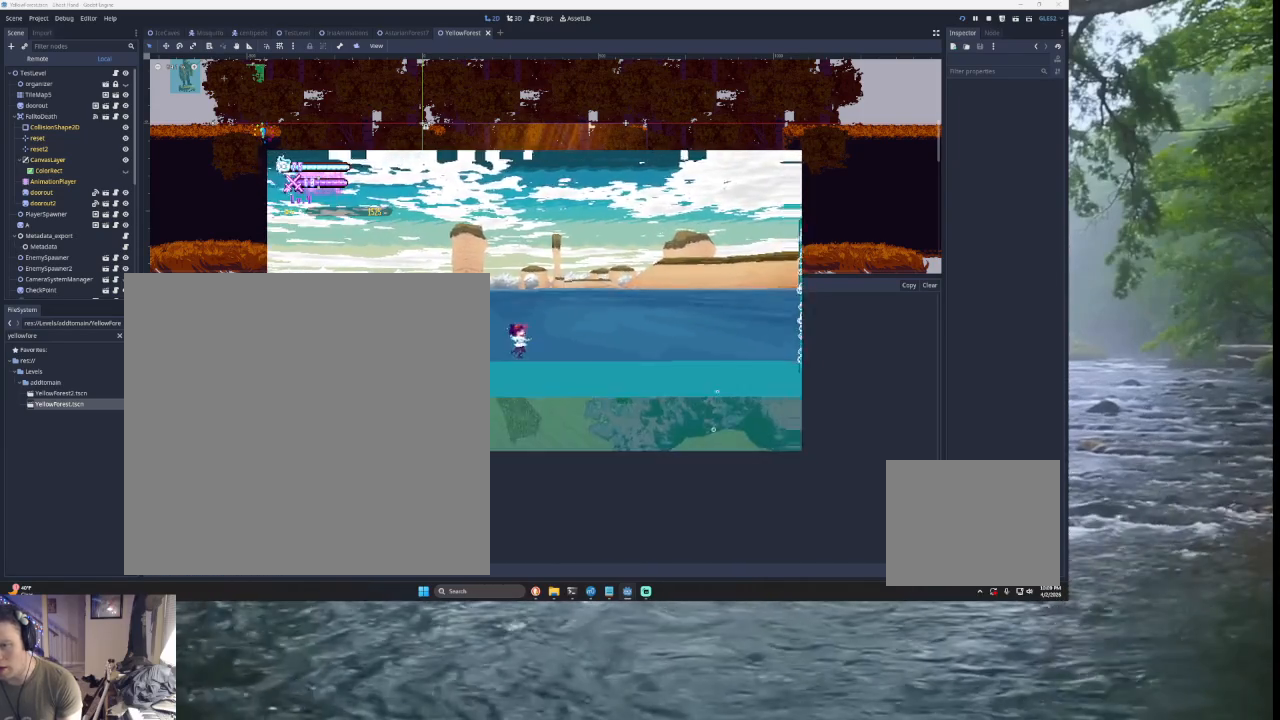
{"buttons": [], "left_stick": "right", "right_stick": "center", "events": [[100, "TRIANGLE", "up"]]}
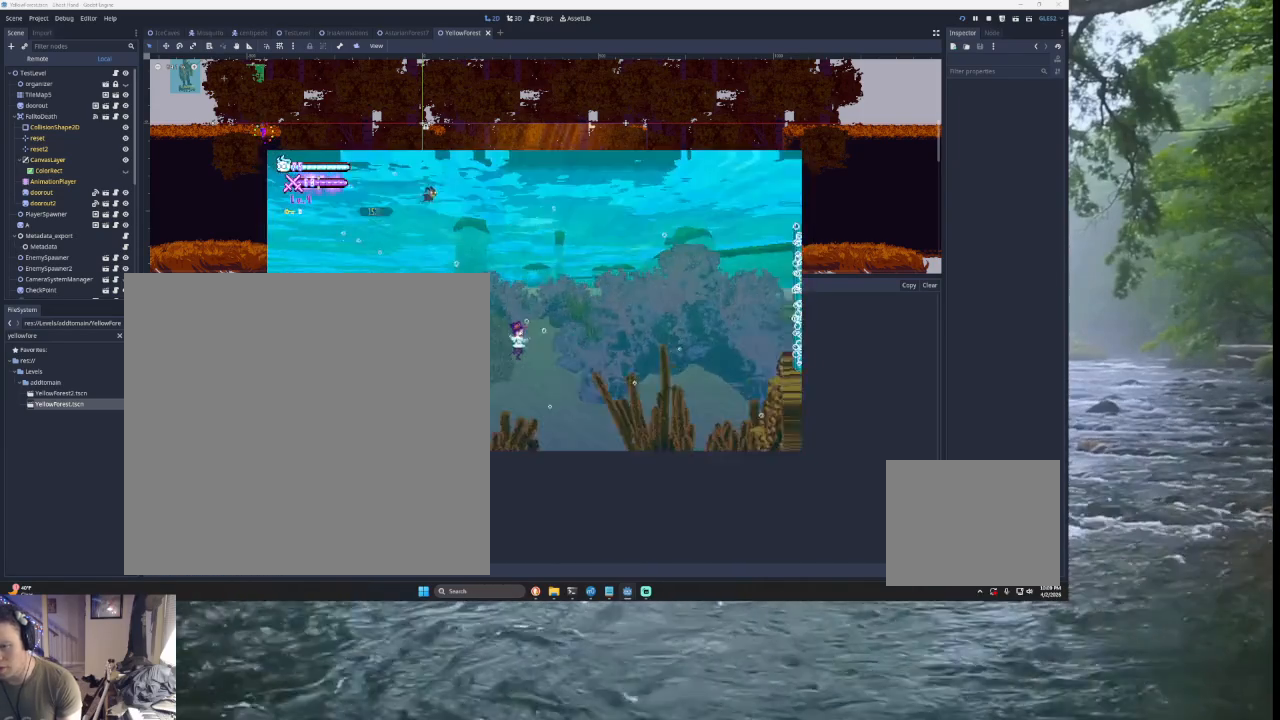
{"buttons": ["TRIANGLE"], "left_stick": "right", "right_stick": "center", "events": [[233, "TRIANGLE", "down"]]}
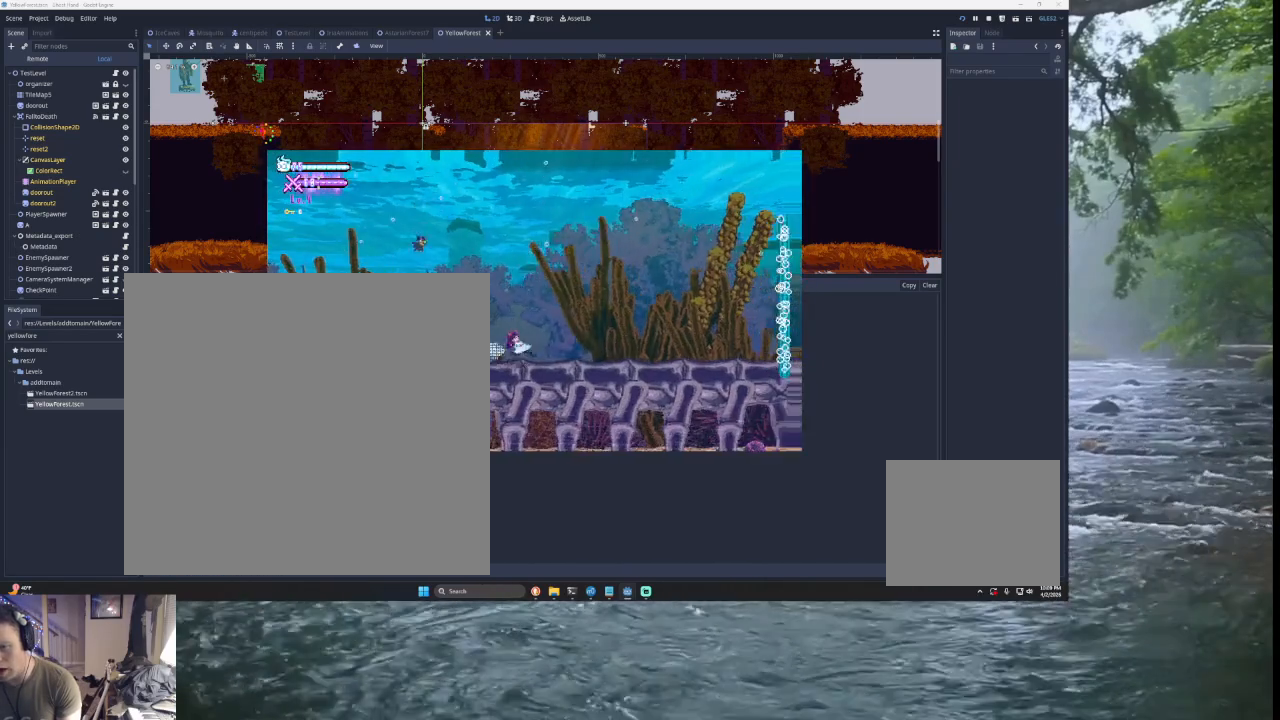
{"buttons": ["TRIANGLE"], "left_stick": "right", "right_stick": "center", "events": [[100, "TRIANGLE", "up"], [267, "TRIANGLE", "down"]]}
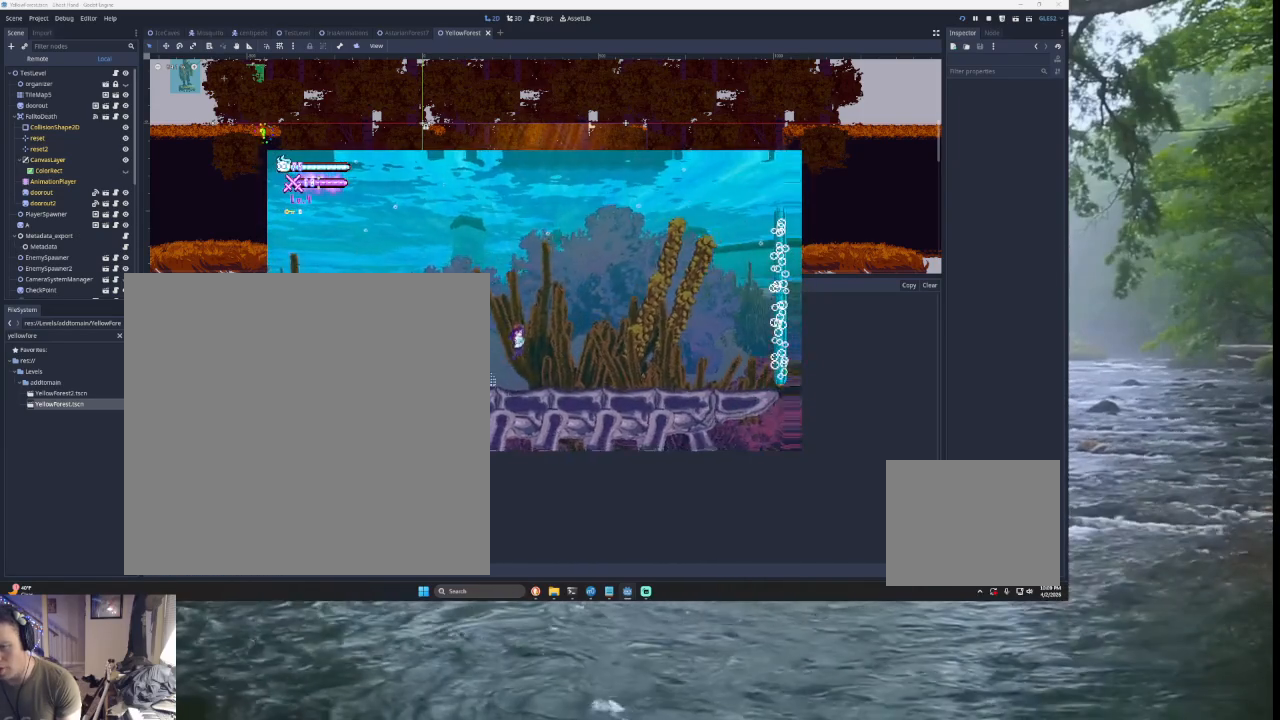
{"buttons": [], "left_stick": "right", "right_stick": "center", "events": [[300, "left_stick", "center"], [400, "left_stick", "right"], [433, "TRIANGLE", "up"]]}
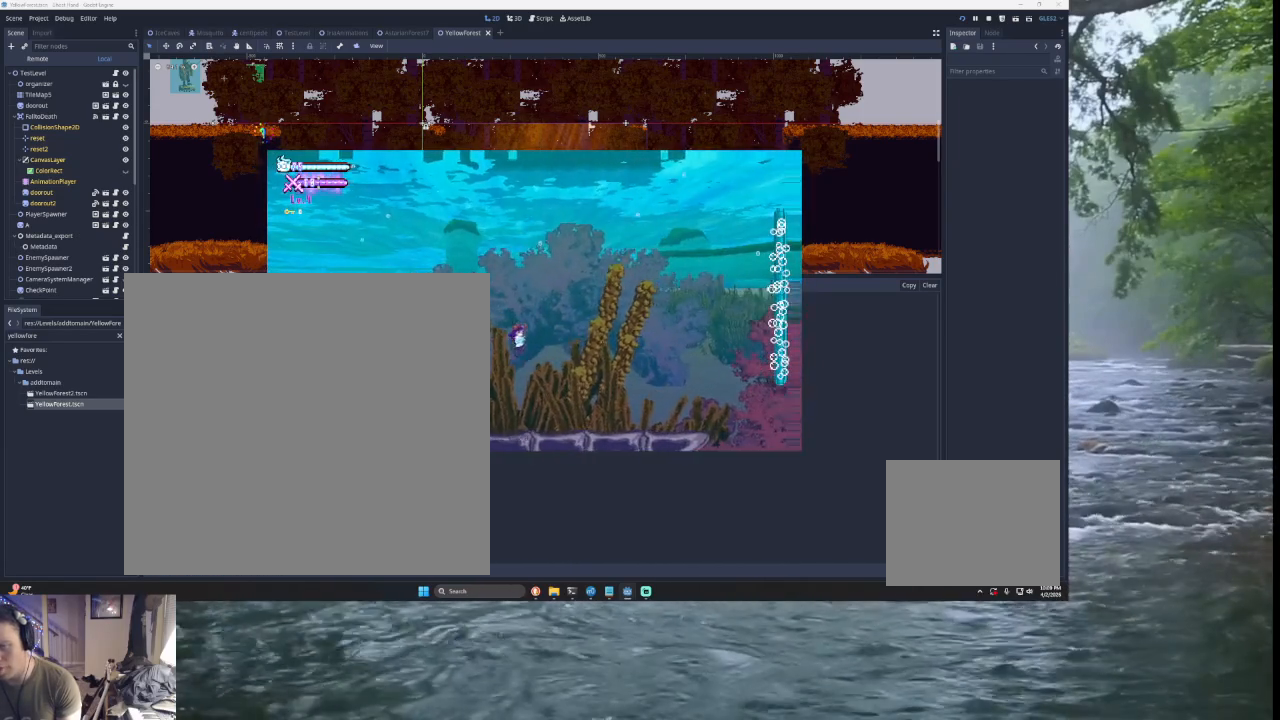
{"buttons": [], "left_stick": "right", "right_stick": "center", "events": []}
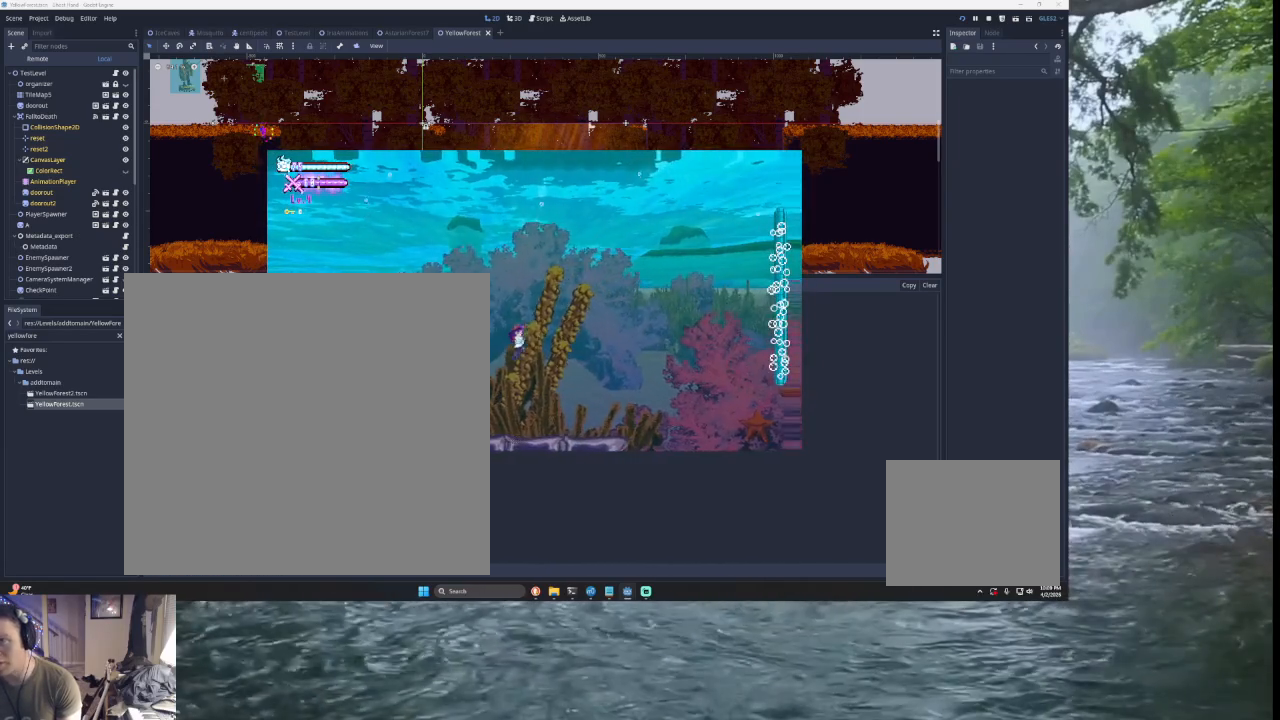
{"buttons": [], "left_stick": "right", "right_stick": "center", "events": []}
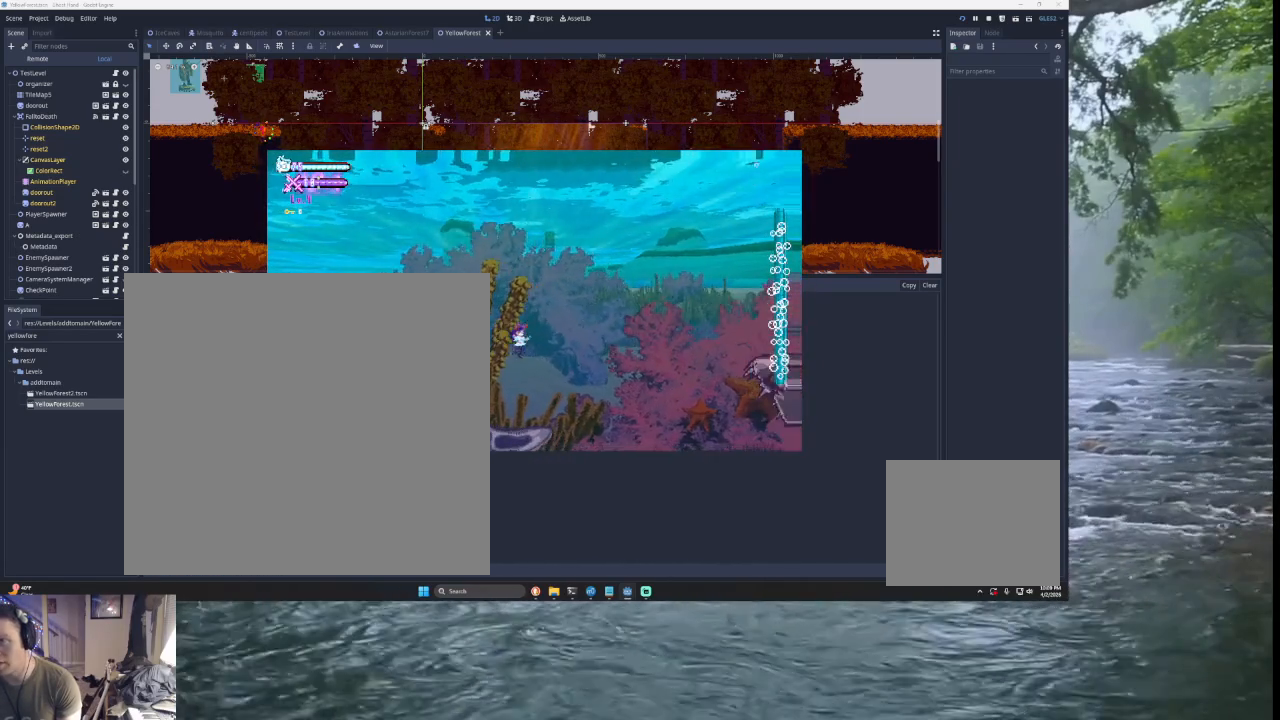
{"buttons": ["TRIANGLE"], "left_stick": "right", "right_stick": "center", "events": [[133, "TRIANGLE", "down"]]}
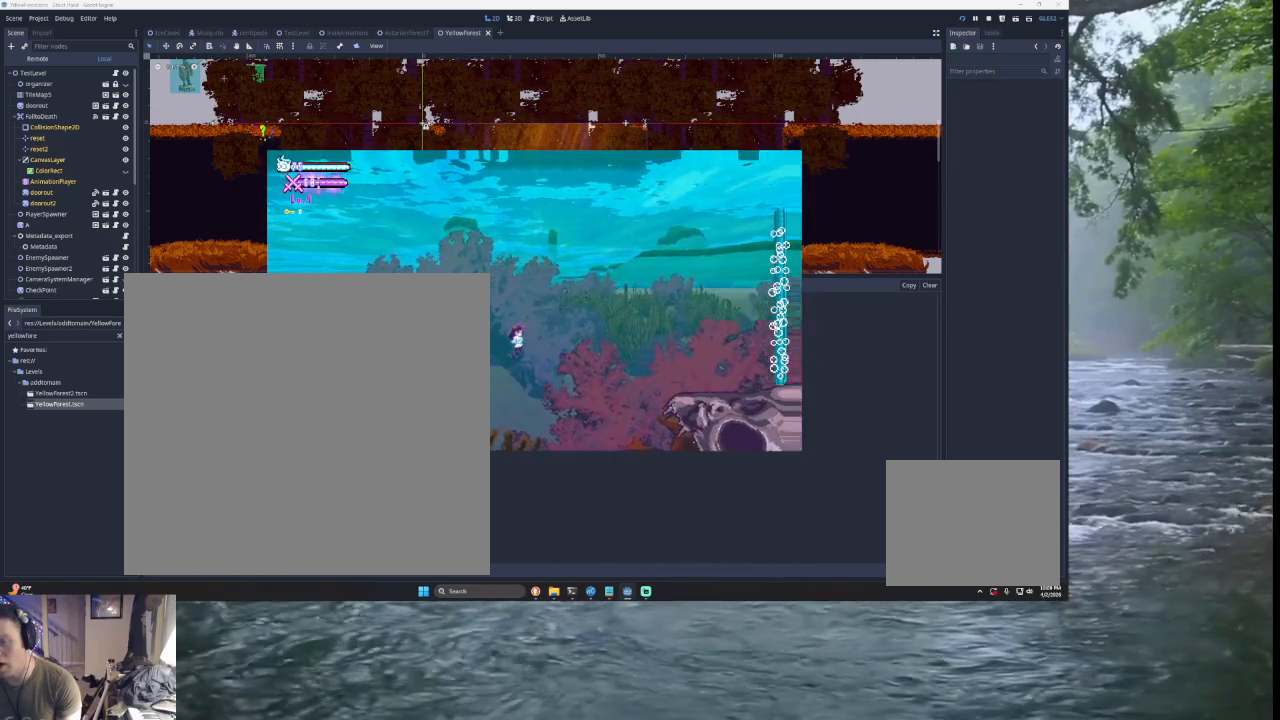
{"buttons": [], "left_stick": "right", "right_stick": "center", "events": [[200, "TRIANGLE", "up"]]}
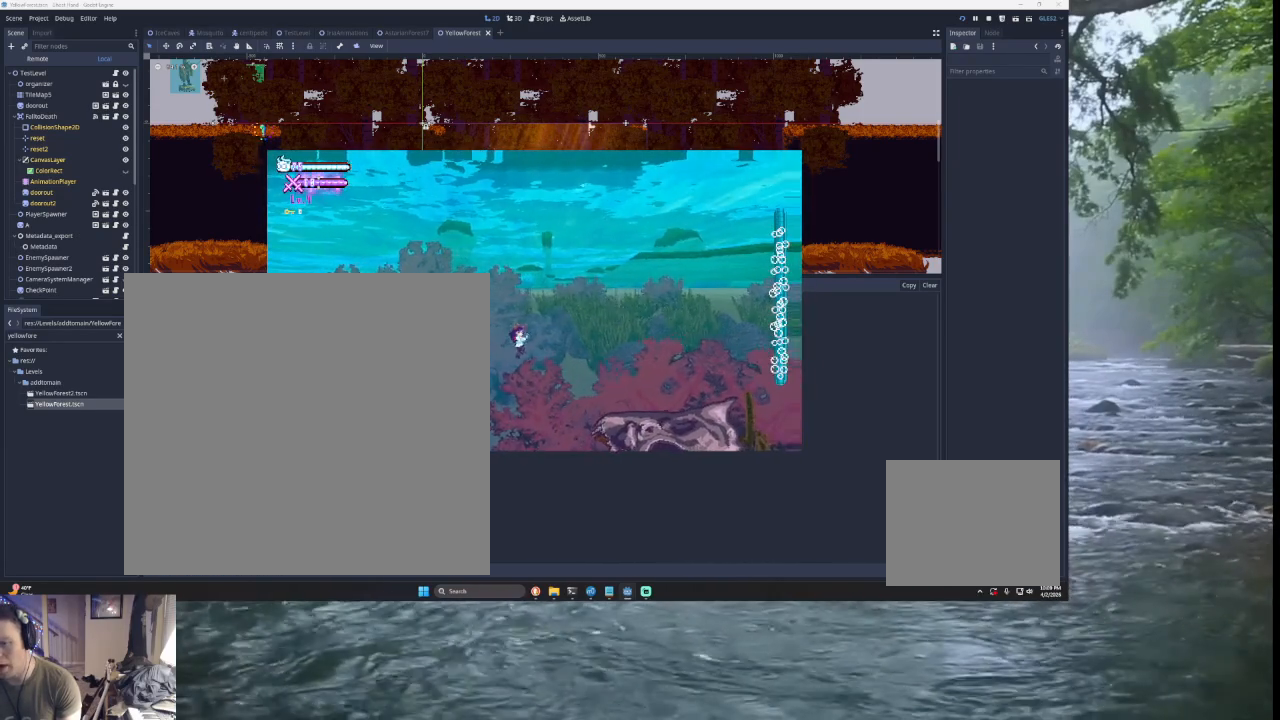
{"buttons": [], "left_stick": "right", "right_stick": "center", "events": []}
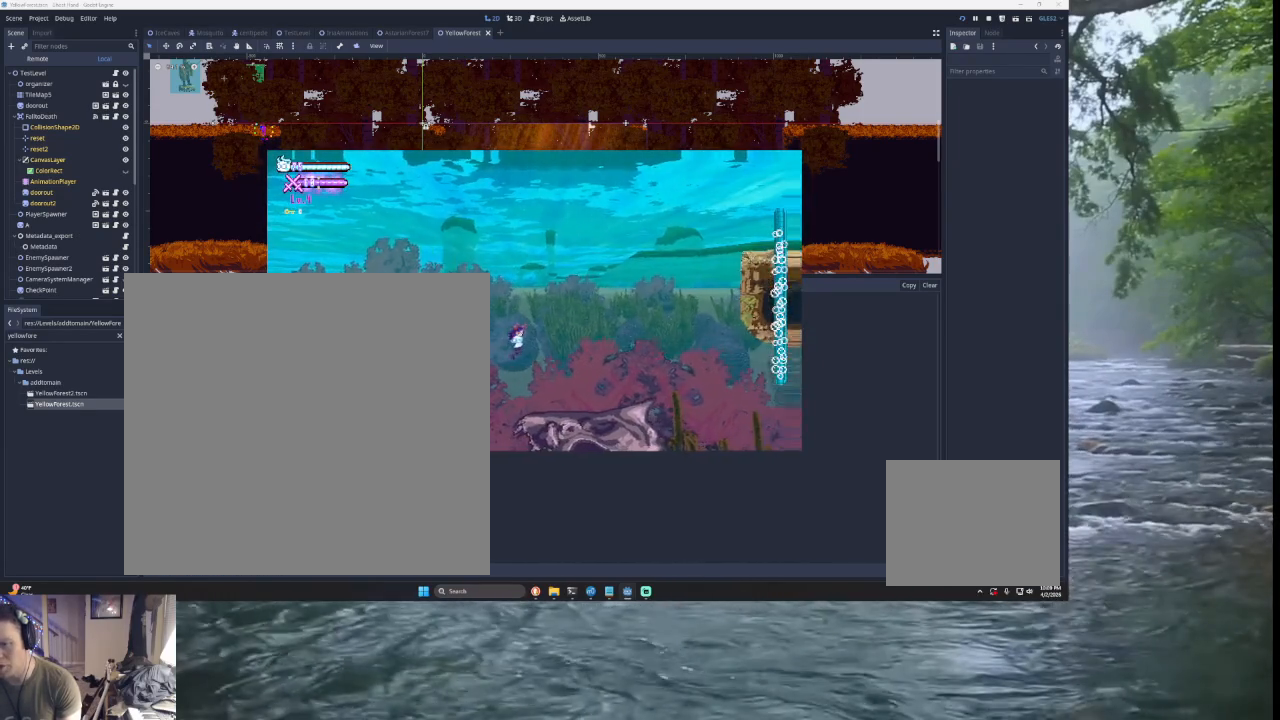
{"buttons": ["TRIANGLE"], "left_stick": "right", "right_stick": "center", "events": [[33, "TRIANGLE", "down"]]}
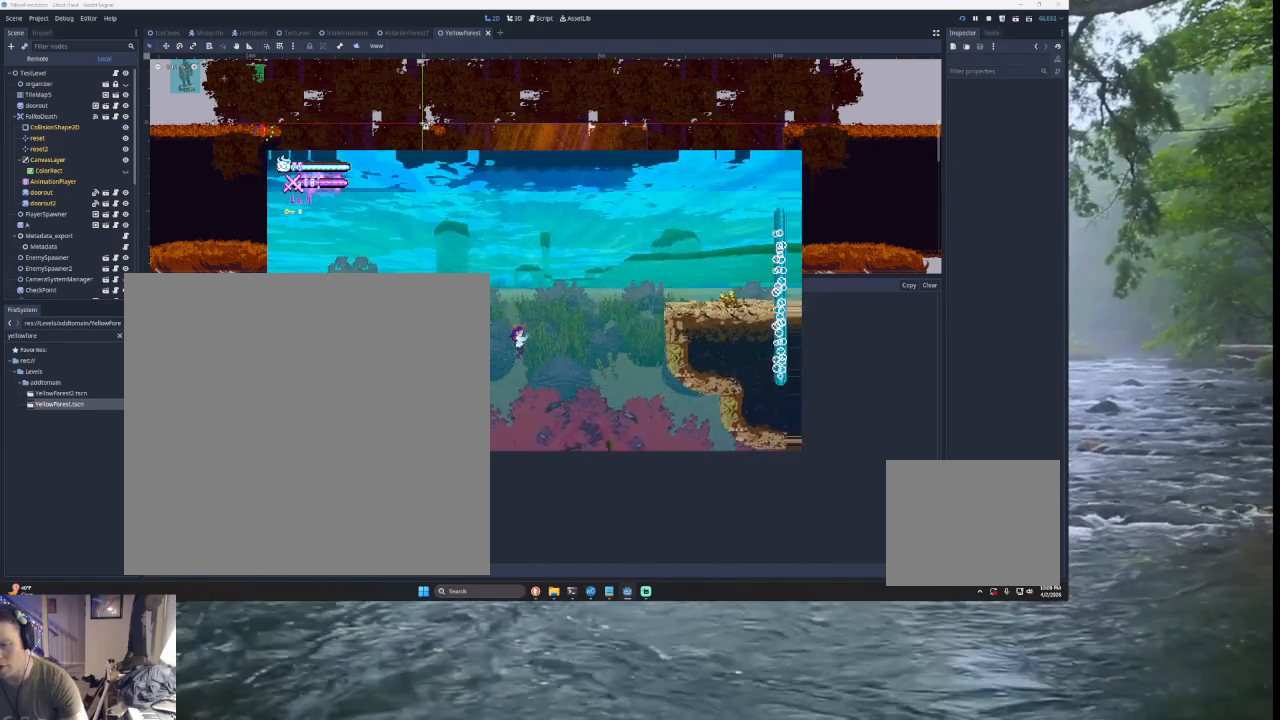
{"buttons": ["TRIANGLE"], "left_stick": "up-right", "right_stick": "center", "events": [[33, "TRIANGLE", "up"], [167, "TRIANGLE", "down"], [333, "left_stick", "up-right"]]}
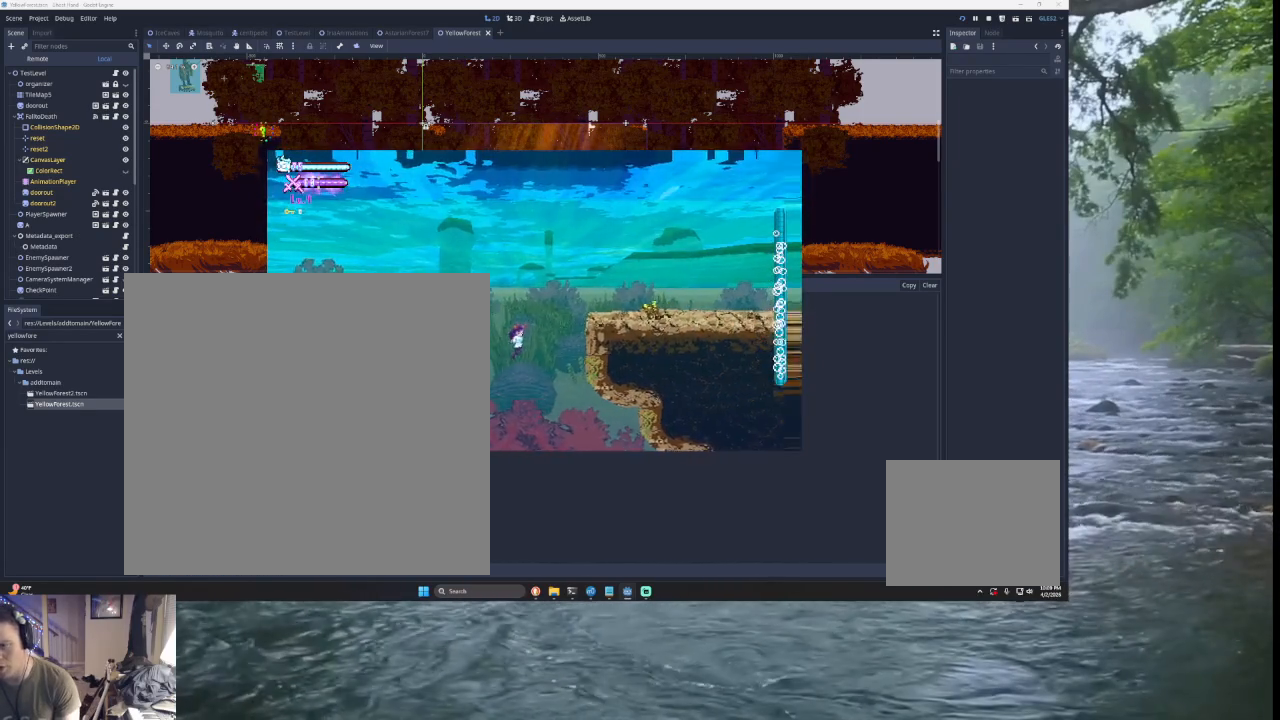
{"buttons": ["TRIANGLE"], "left_stick": "up-right", "right_stick": "center", "events": [[200, "TRIANGLE", "up"], [267, "TRIANGLE", "down"]]}